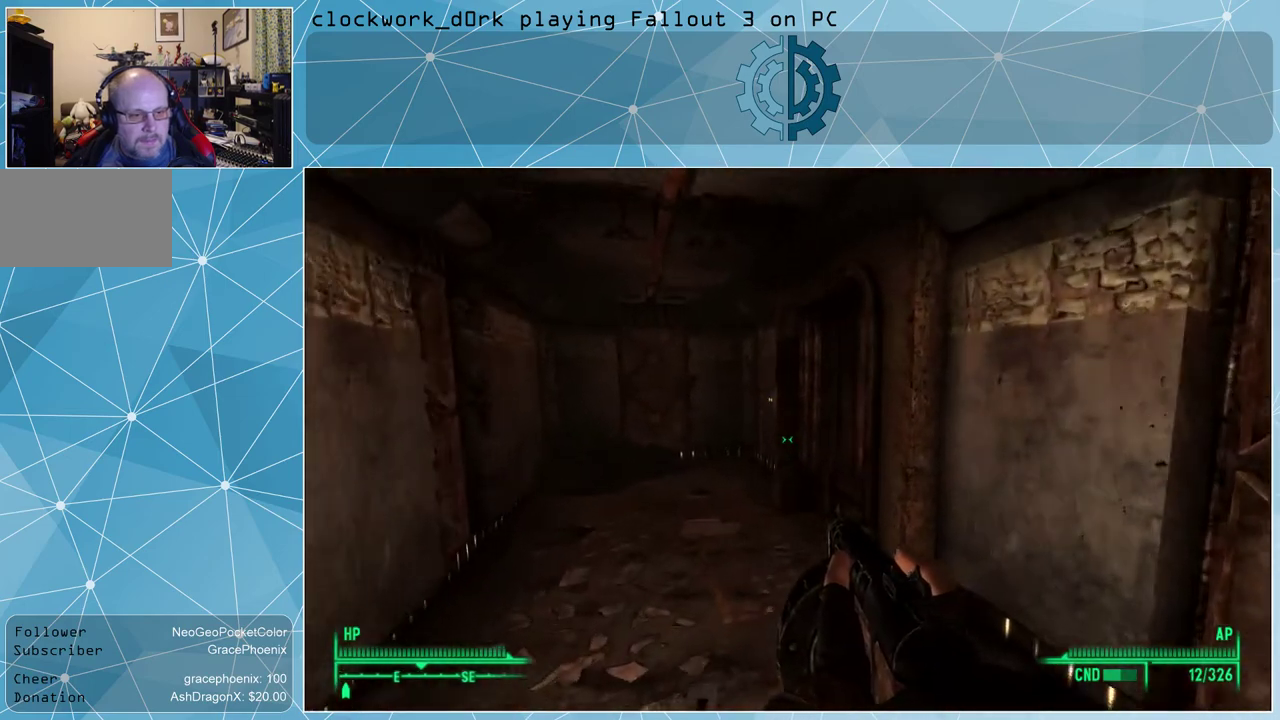
Gameplay with keyboard and mouse; each line is a JSON object with the keys and mouse buttons held at the frame after it. "events" lists presses ("down") and releases ("up") of "1", "2", "3", "4", "5", "a", "alt", "c", "ctrl", "d", "e", "f", "q", "r", "s", "shift", "space", "tab", "v", "w", "x", "z", "mouse_left", "mouse_wheel" and "mouse_right" between this image and that frame as [ms after this image, input, new state], when the widget could be followed in between. "mouse_left", "mouse_wheel", "mouse_right" = the "left", "wheel", "right" buttons of the "mouse" list. No other keys are recorded. "wheel" means that the mouse wheel is clicked or scrolled. Not read: mouse_move.
{"keys": ["a", "w"], "mouse": [], "events": [[434, "a", "down"]]}
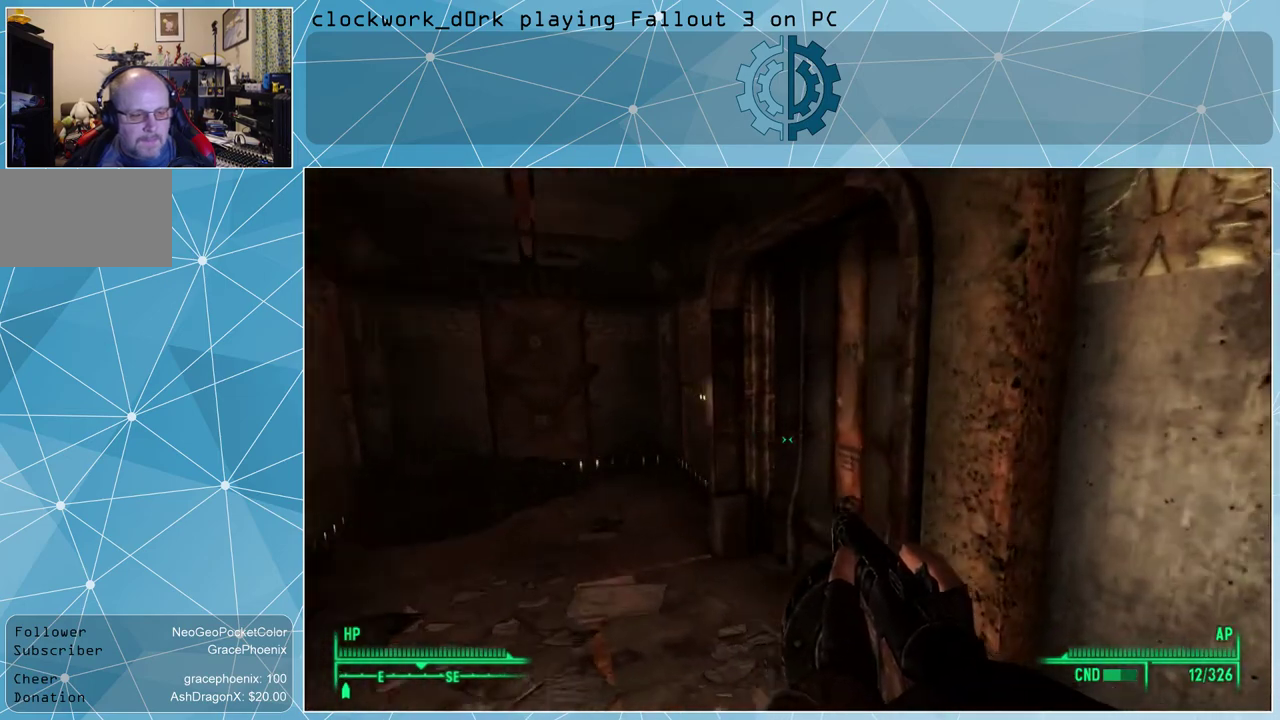
{"keys": ["a", "w"], "mouse": [], "events": []}
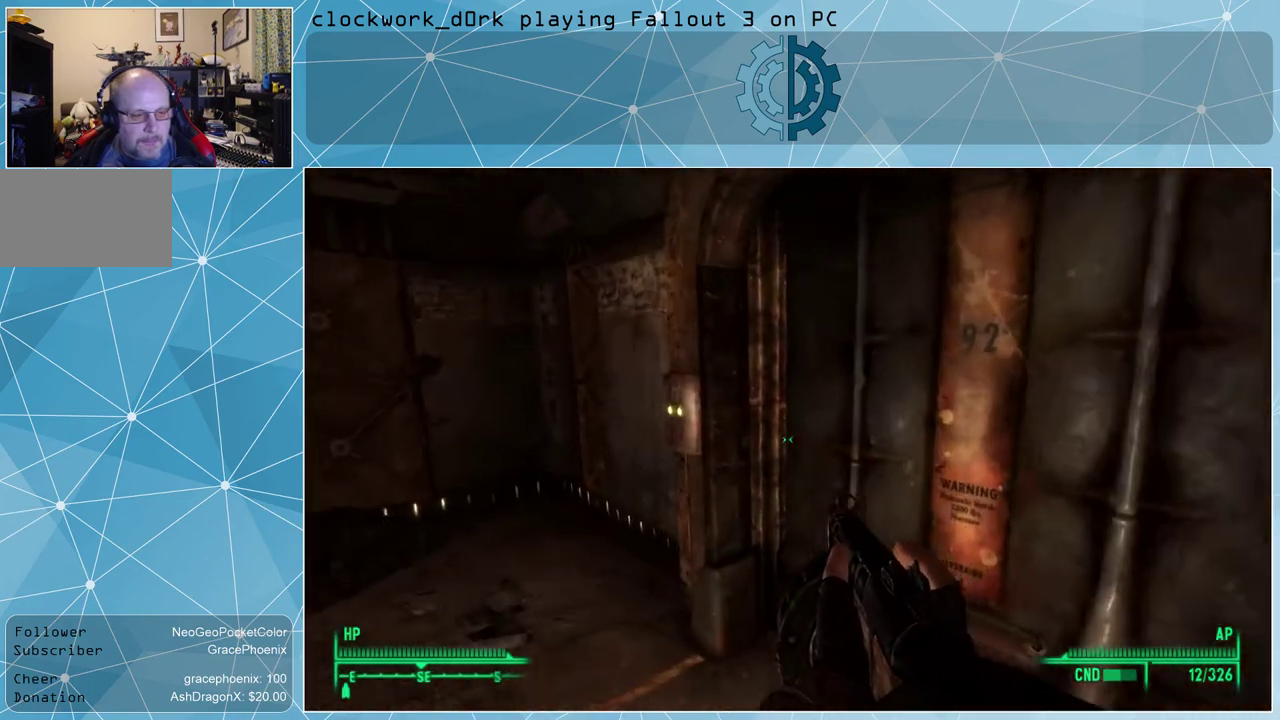
{"keys": [], "mouse": [], "events": [[200, "w", "up"], [267, "a", "up"]]}
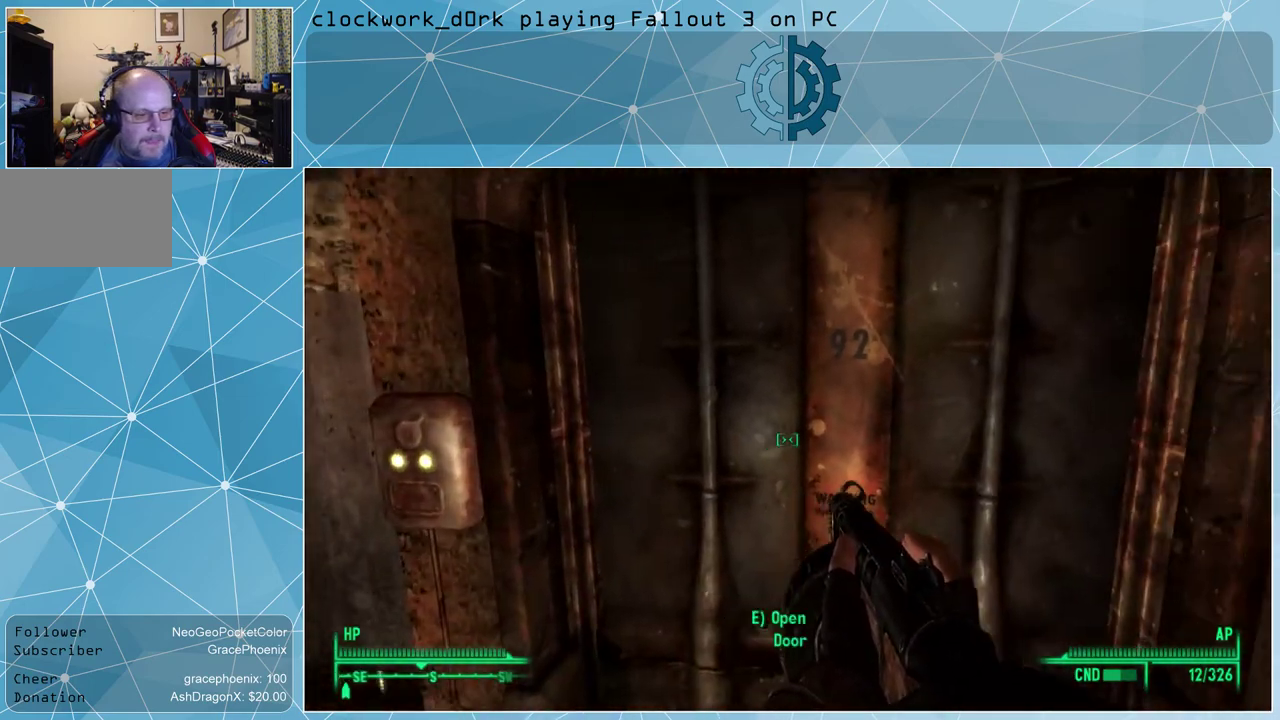
{"keys": [], "mouse": [], "events": [[200, "e", "down"], [234, "e", "up"]]}
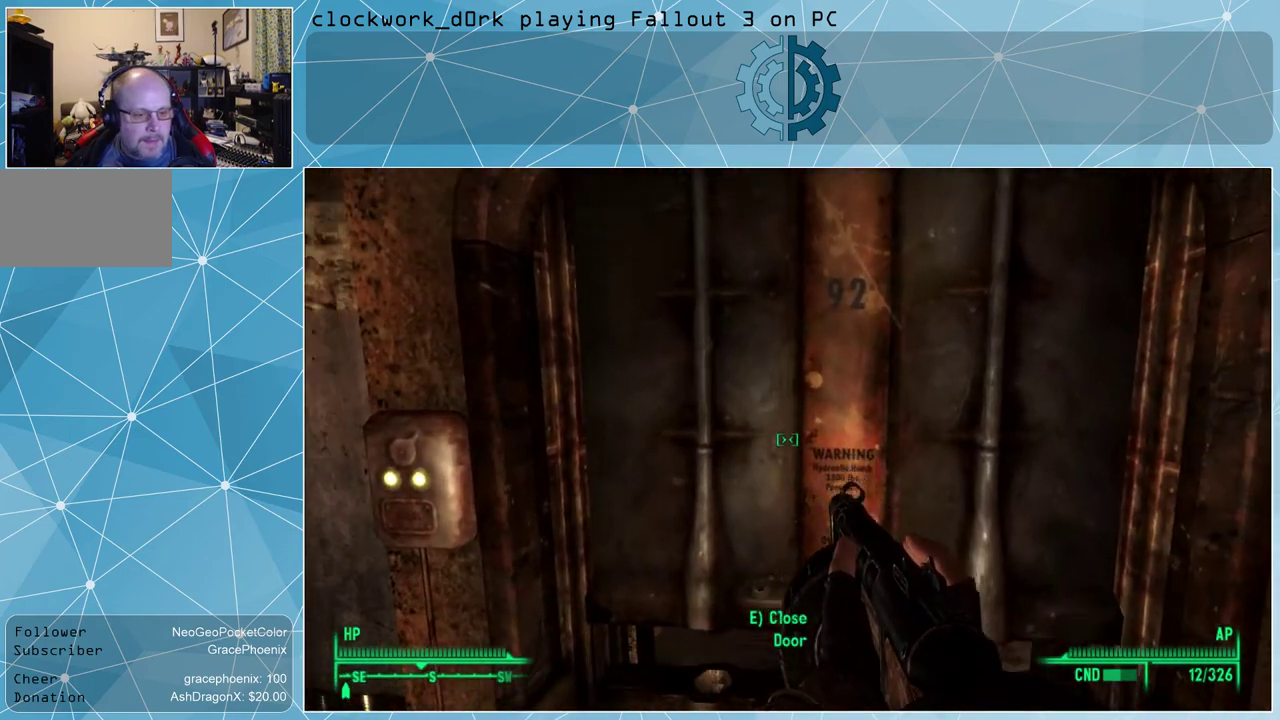
{"keys": [], "mouse": [], "events": []}
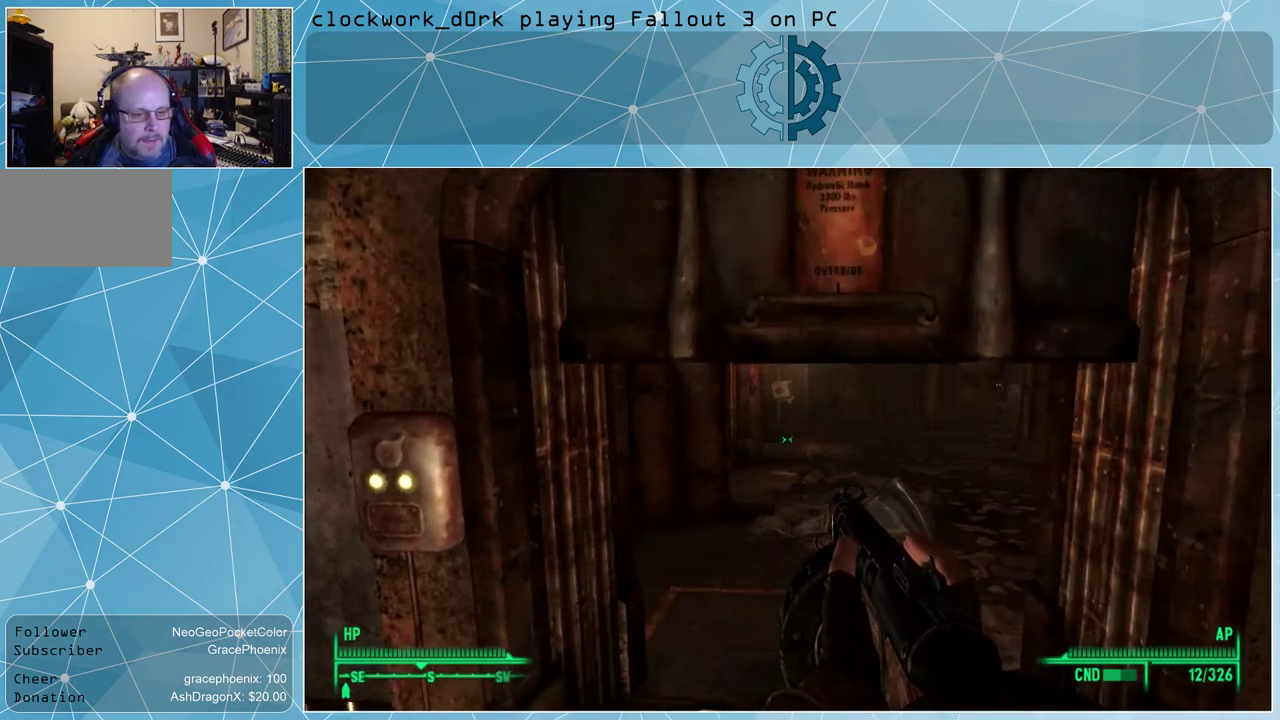
{"keys": [], "mouse": [], "events": []}
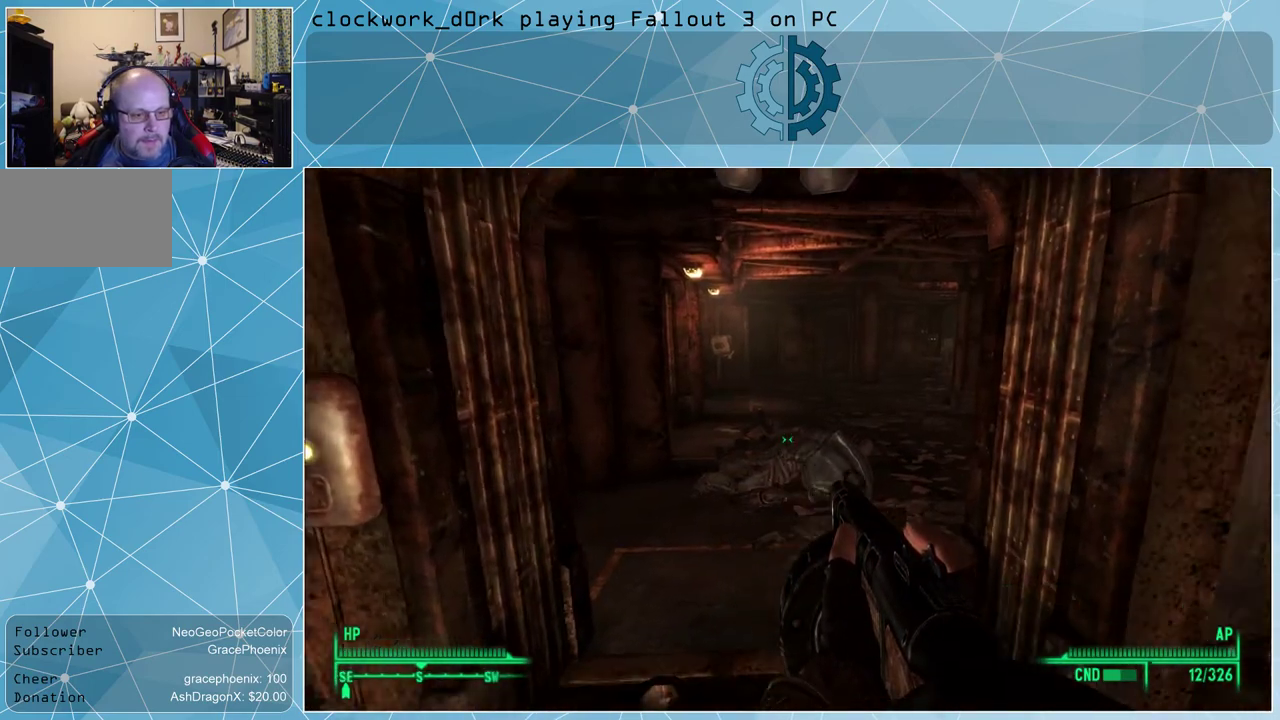
{"keys": [], "mouse": [], "events": [[34, "w", "down"], [467, "w", "up"]]}
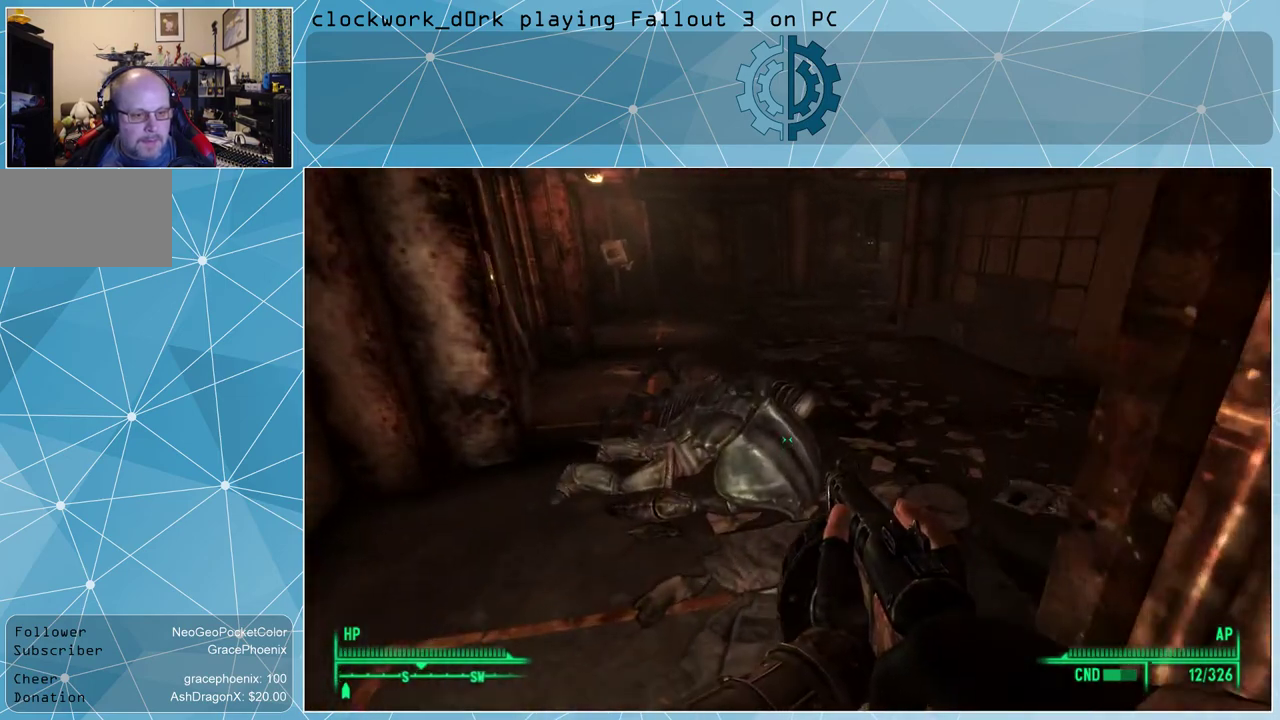
{"keys": [], "mouse": [], "events": []}
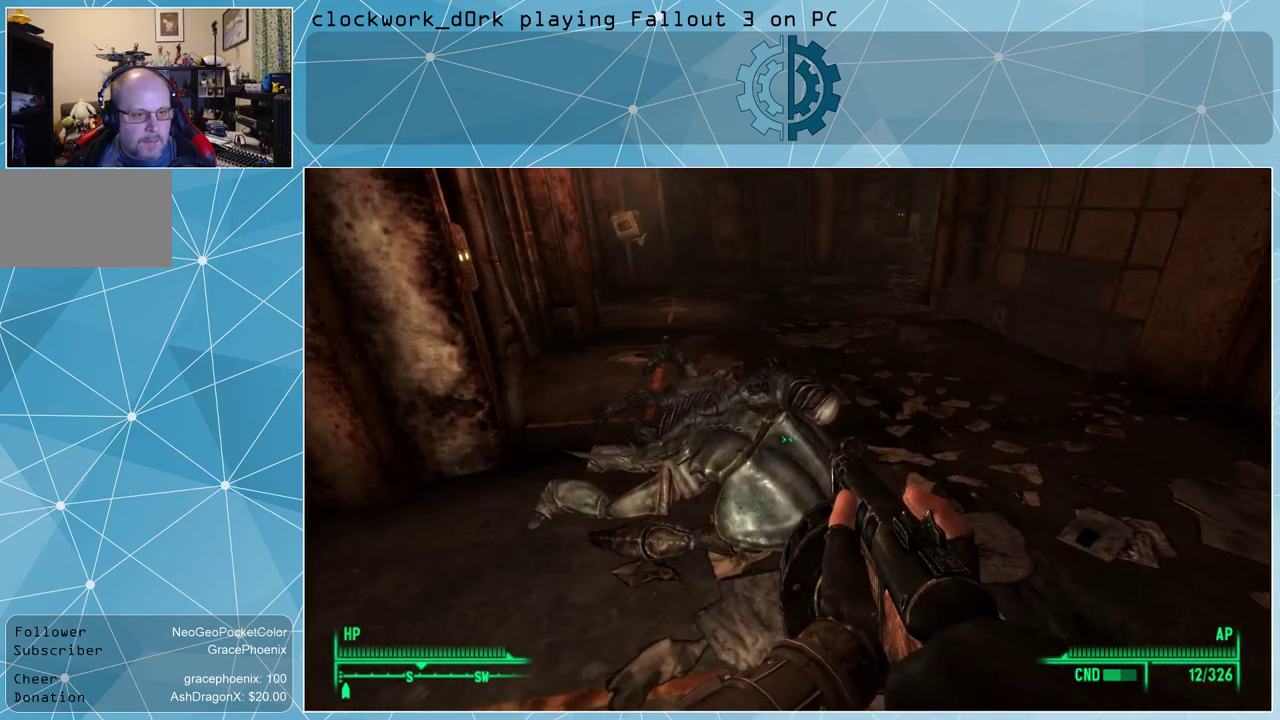
{"keys": ["w"], "mouse": [], "events": [[400, "w", "down"]]}
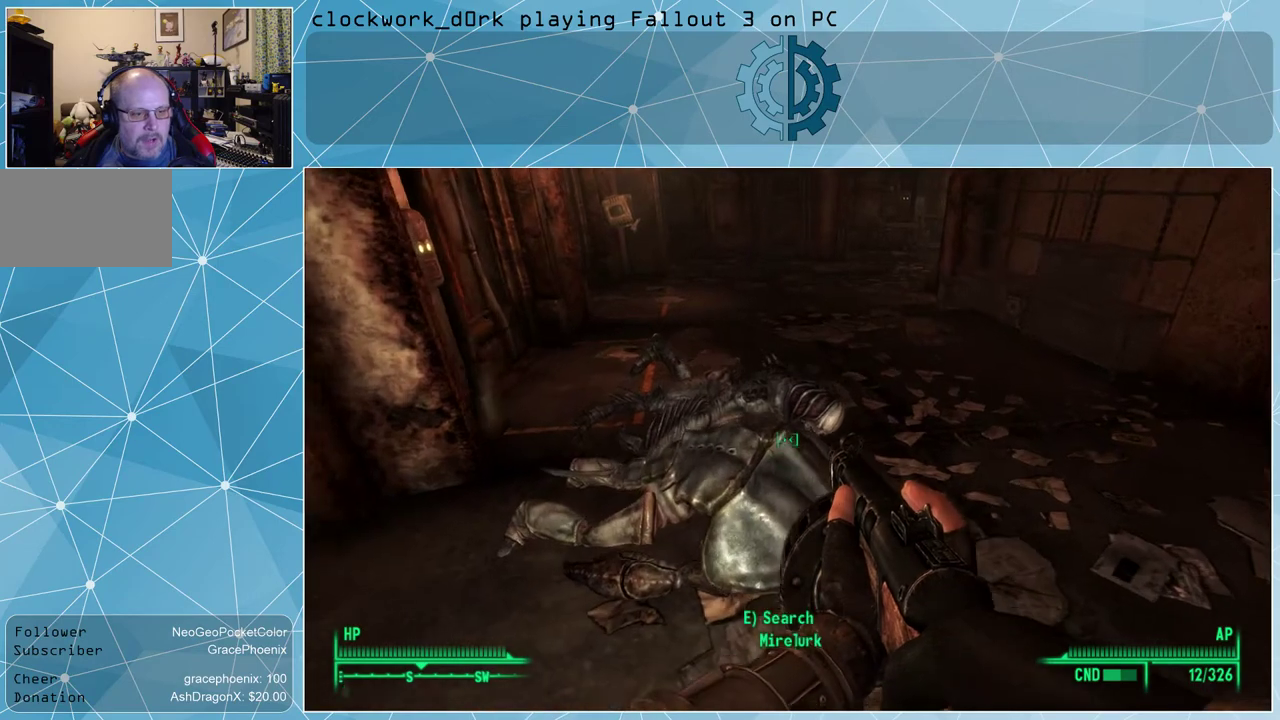
{"keys": [], "mouse": [], "events": [[34, "w", "up"]]}
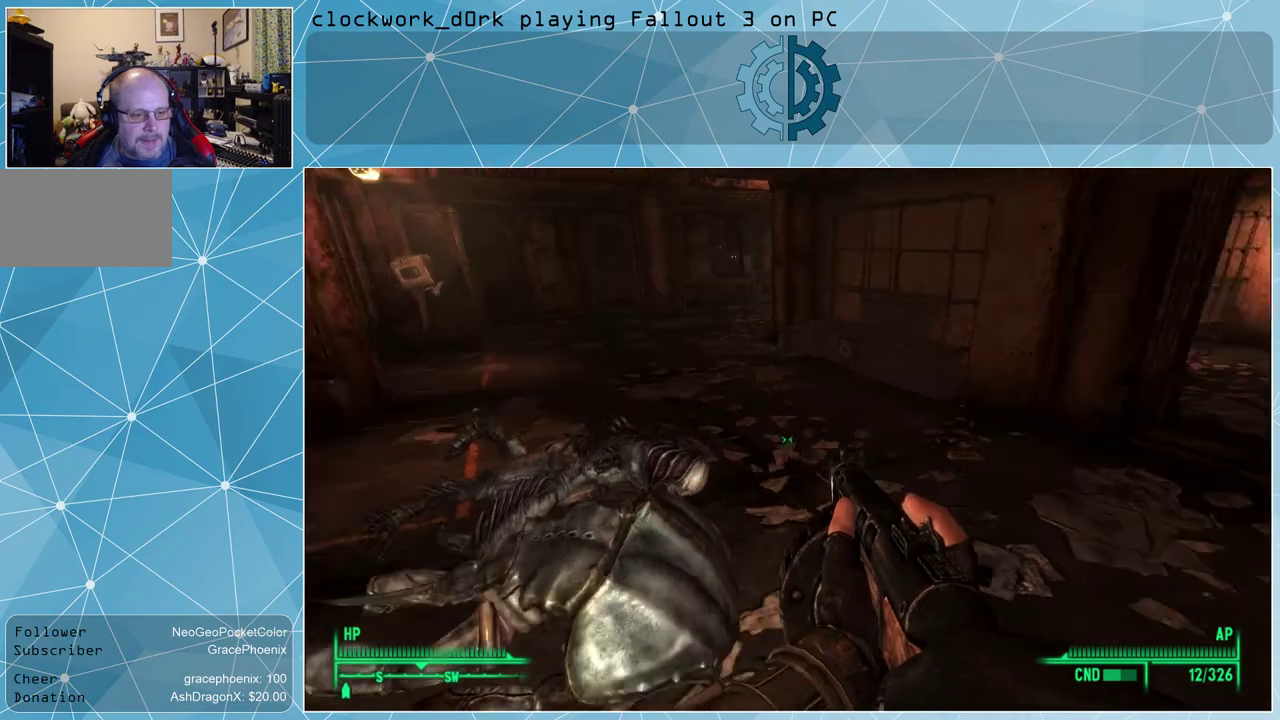
{"keys": ["a"], "mouse": [], "events": [[467, "a", "down"]]}
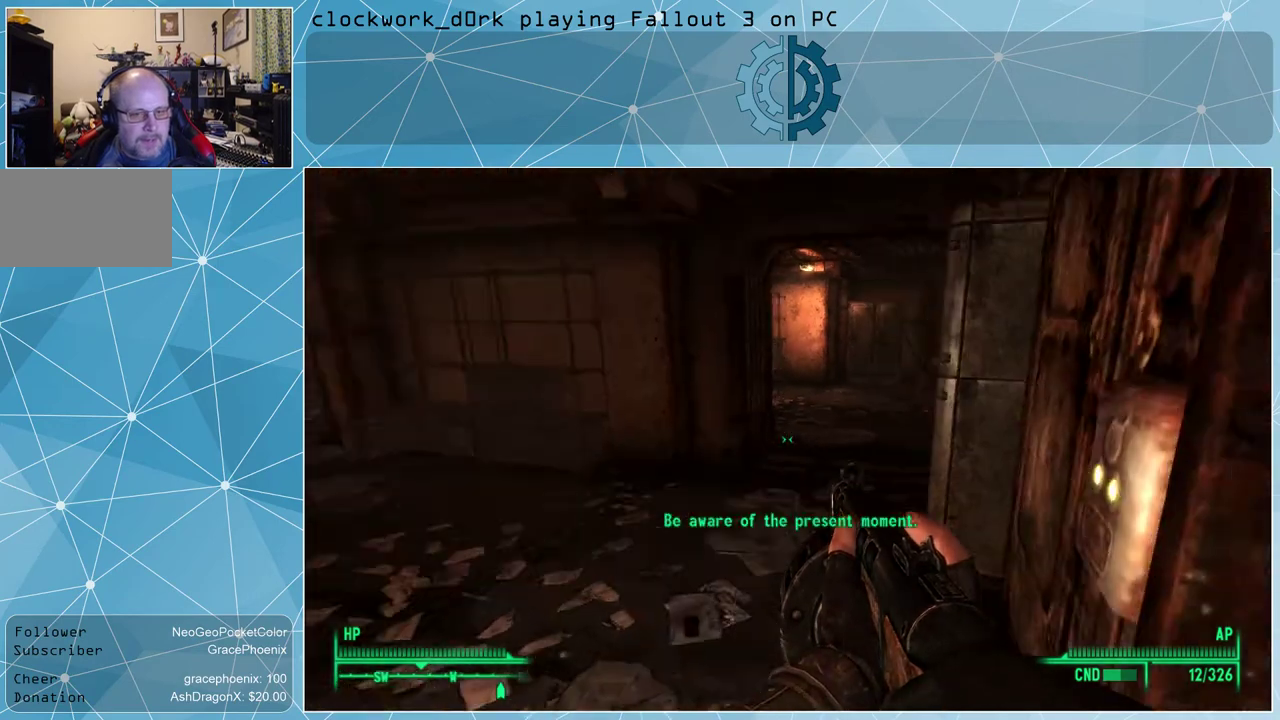
{"keys": [], "mouse": [], "events": [[67, "w", "down"], [267, "a", "up"], [300, "w", "up"]]}
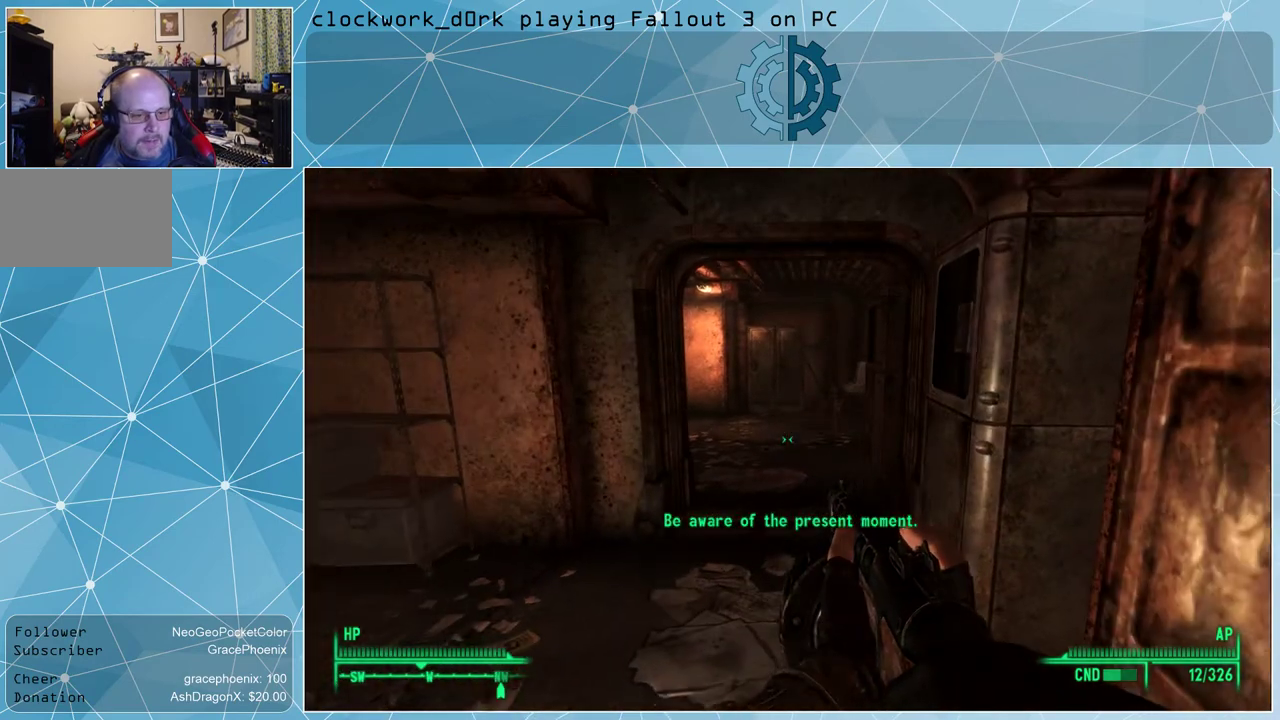
{"keys": ["w"], "mouse": [], "events": [[267, "w", "down"]]}
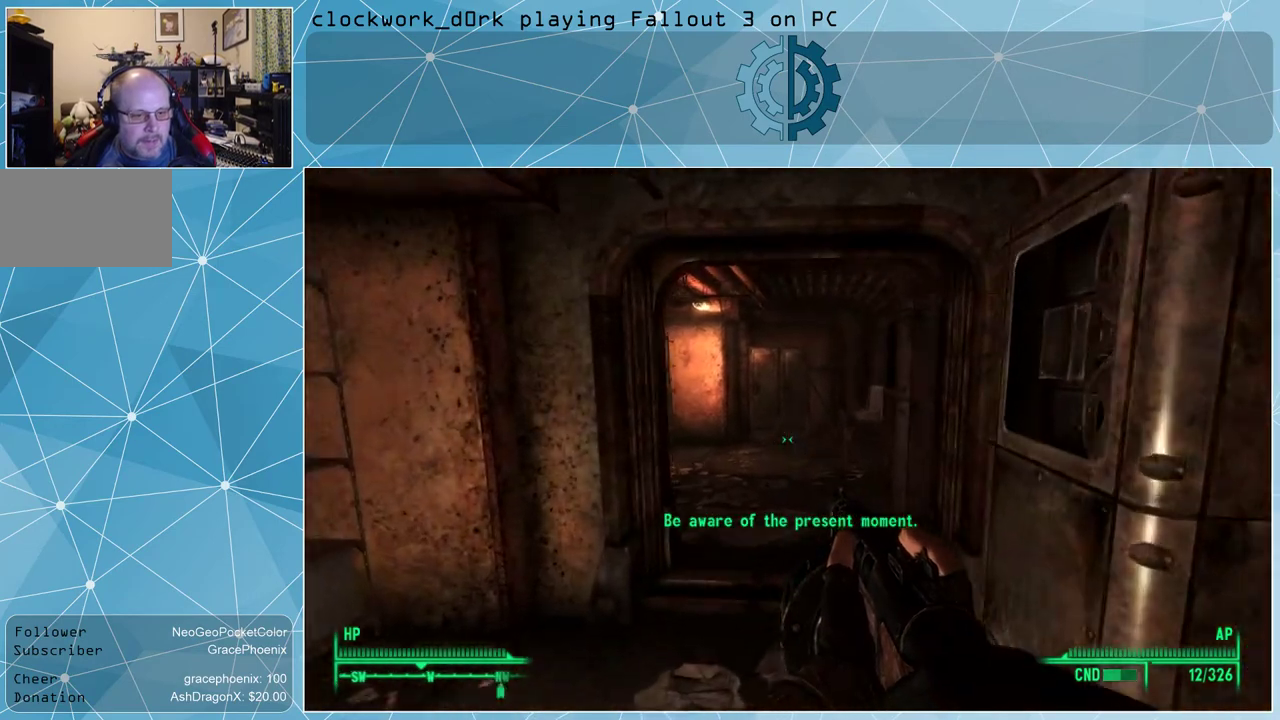
{"keys": [], "mouse": [], "events": [[200, "w", "up"]]}
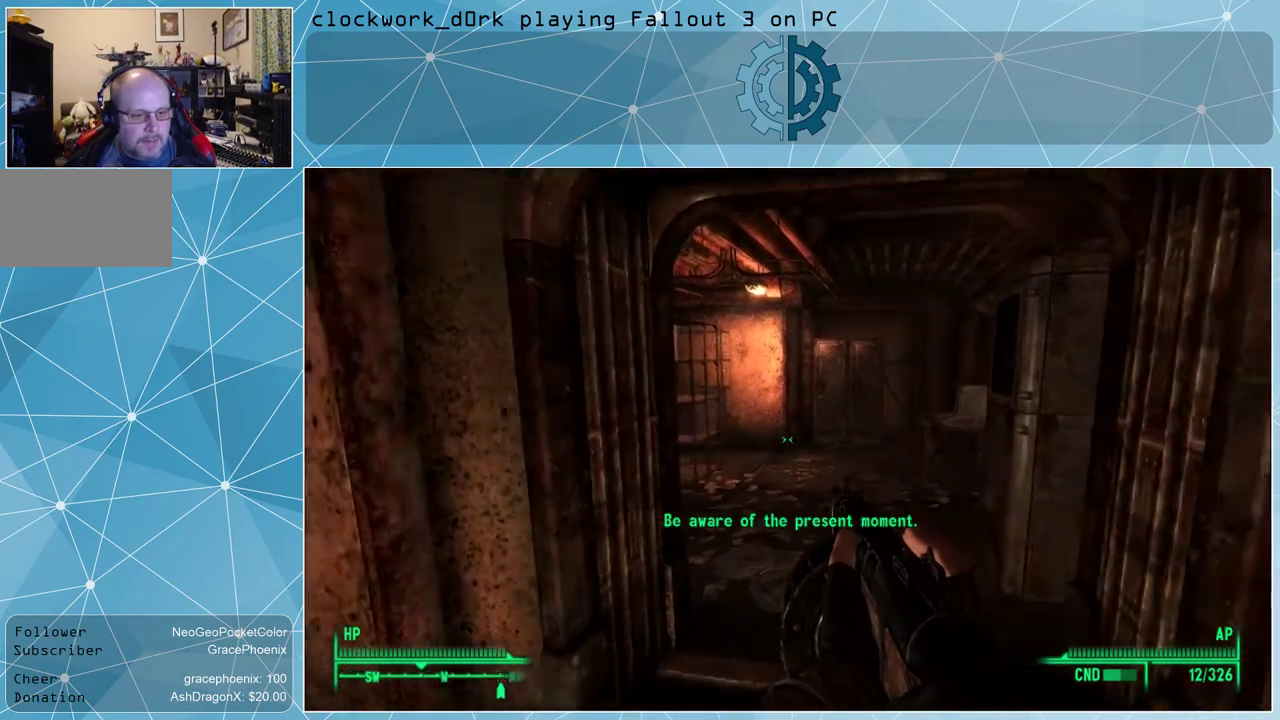
{"keys": ["d", "w"], "mouse": [], "events": [[267, "w", "down"], [467, "d", "down"]]}
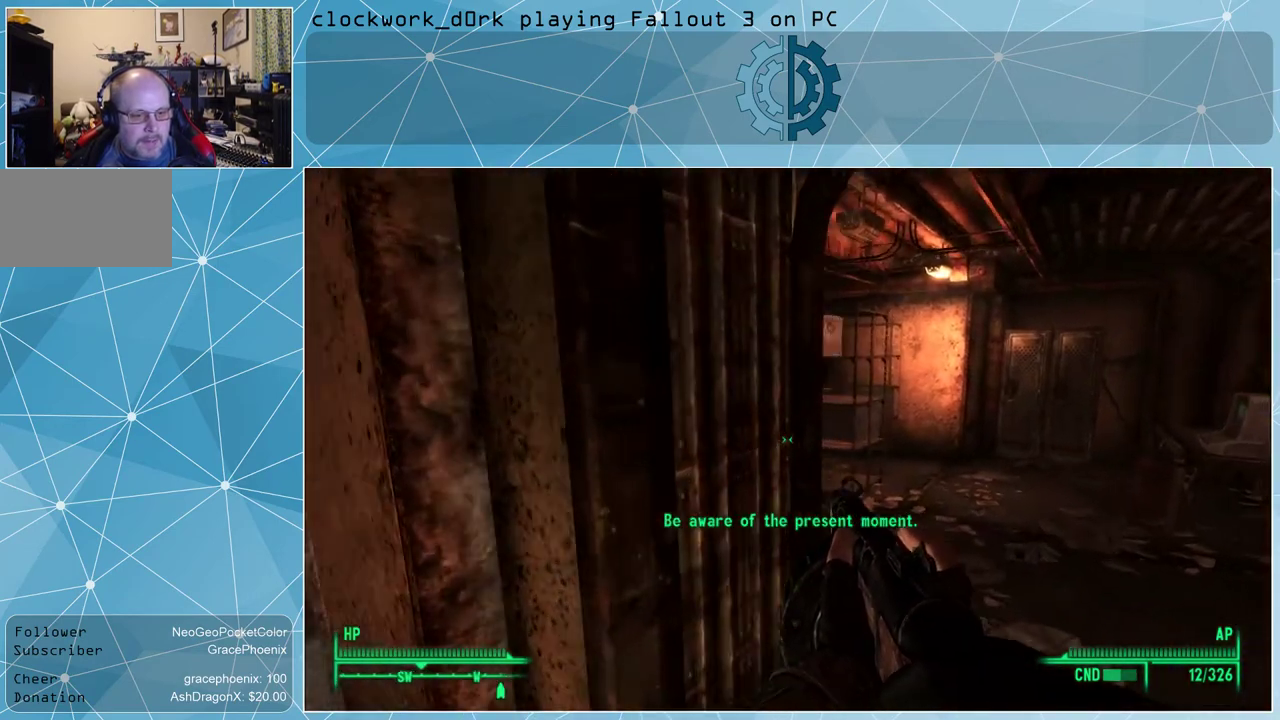
{"keys": ["d", "w"], "mouse": [], "events": []}
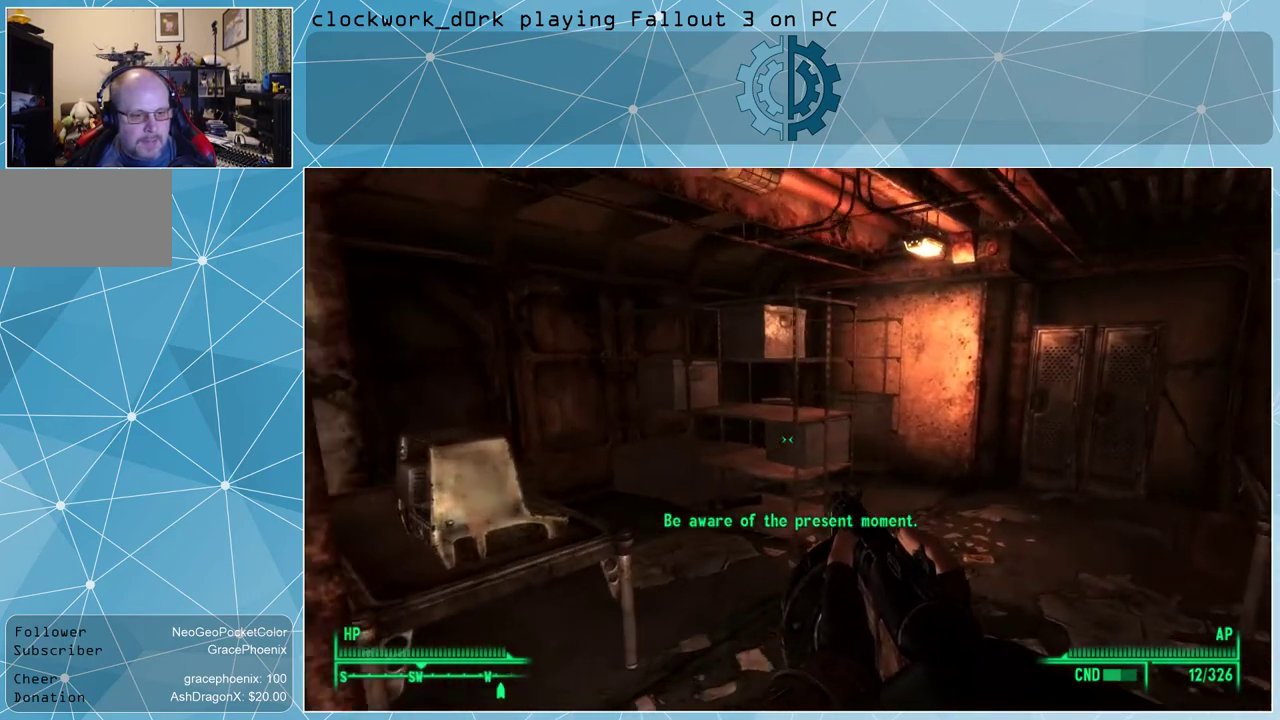
{"keys": ["w"], "mouse": [], "events": [[467, "d", "up"]]}
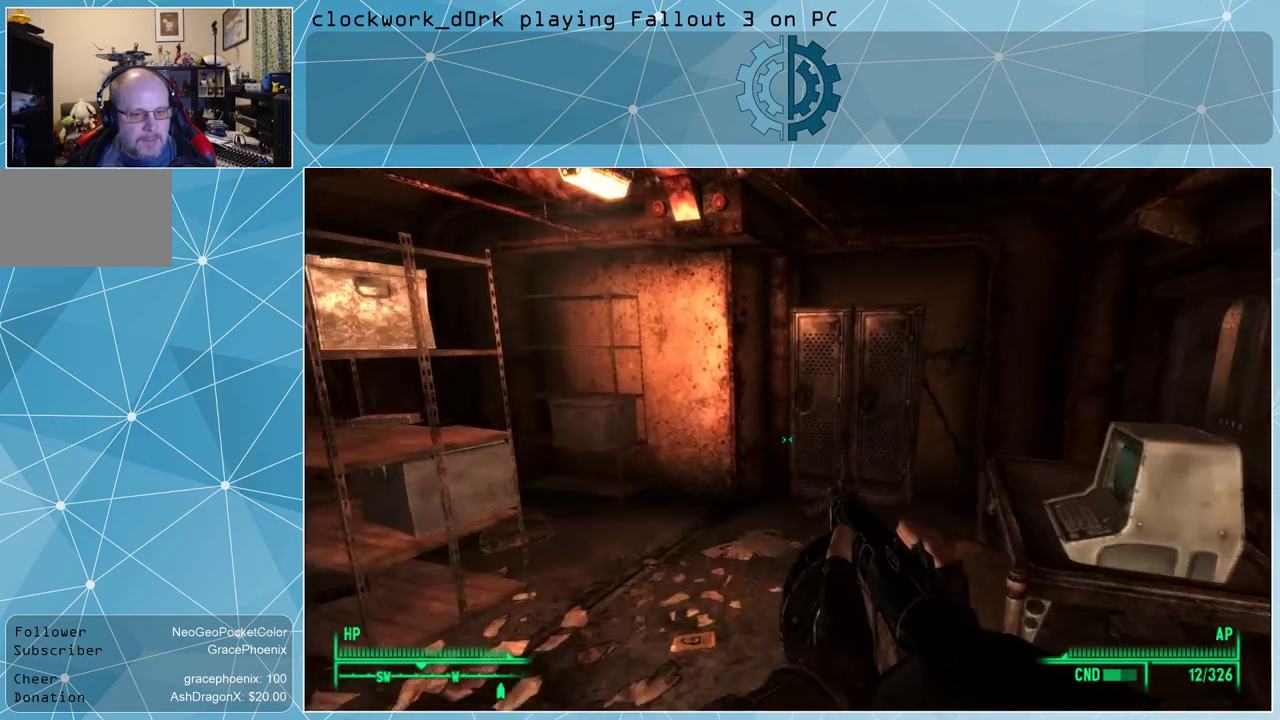
{"keys": ["w"], "mouse": [], "events": []}
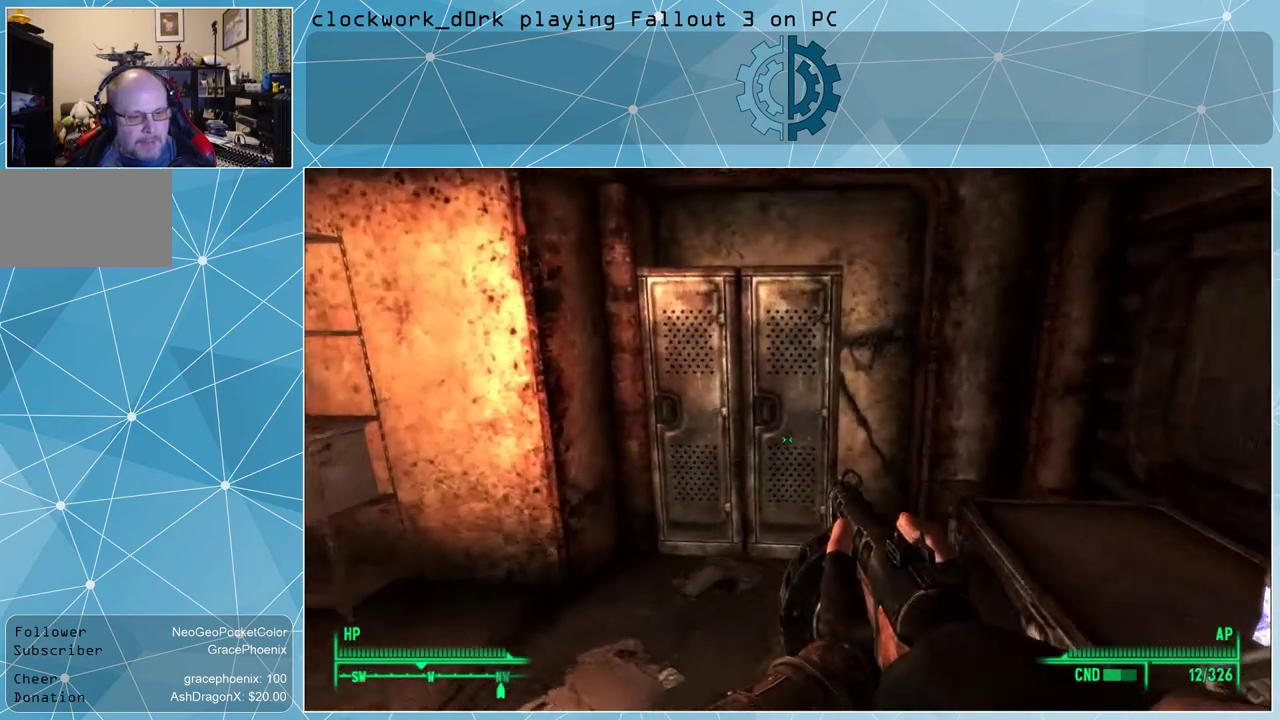
{"keys": [], "mouse": [], "events": [[100, "w", "up"]]}
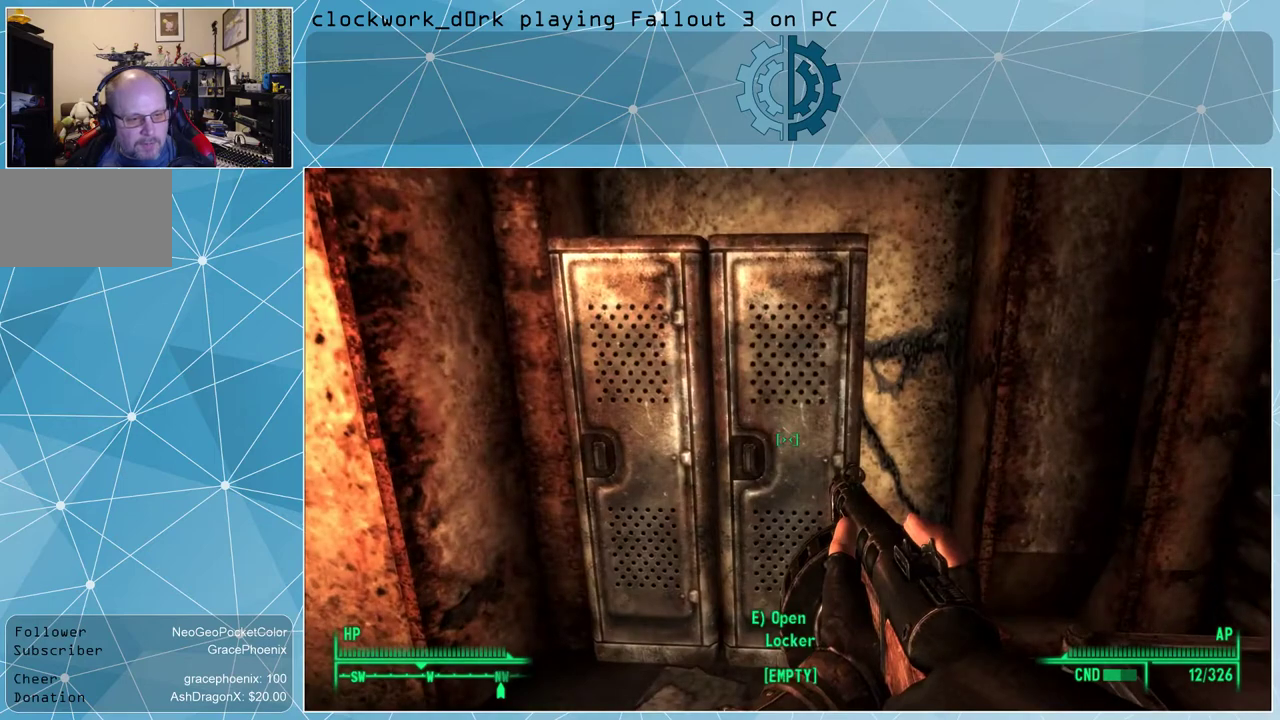
{"keys": [], "mouse": [], "events": []}
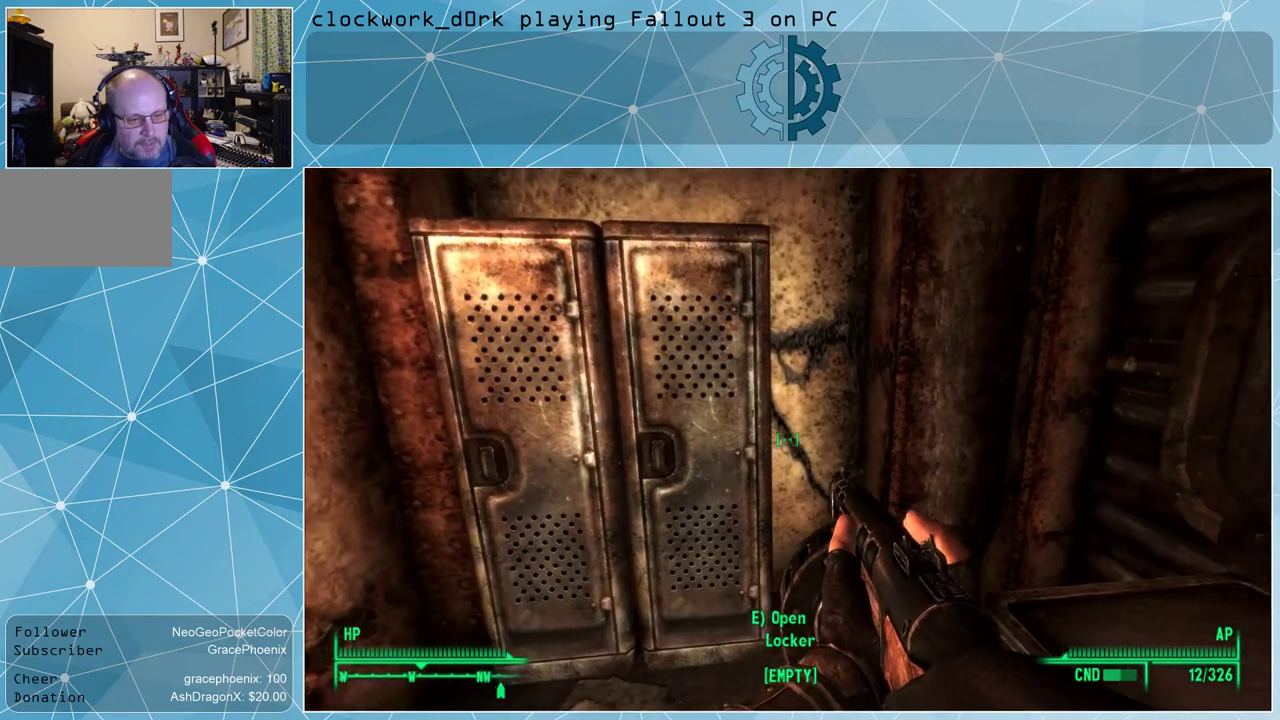
{"keys": [], "mouse": [], "events": [[400, "s", "down"], [467, "s", "up"]]}
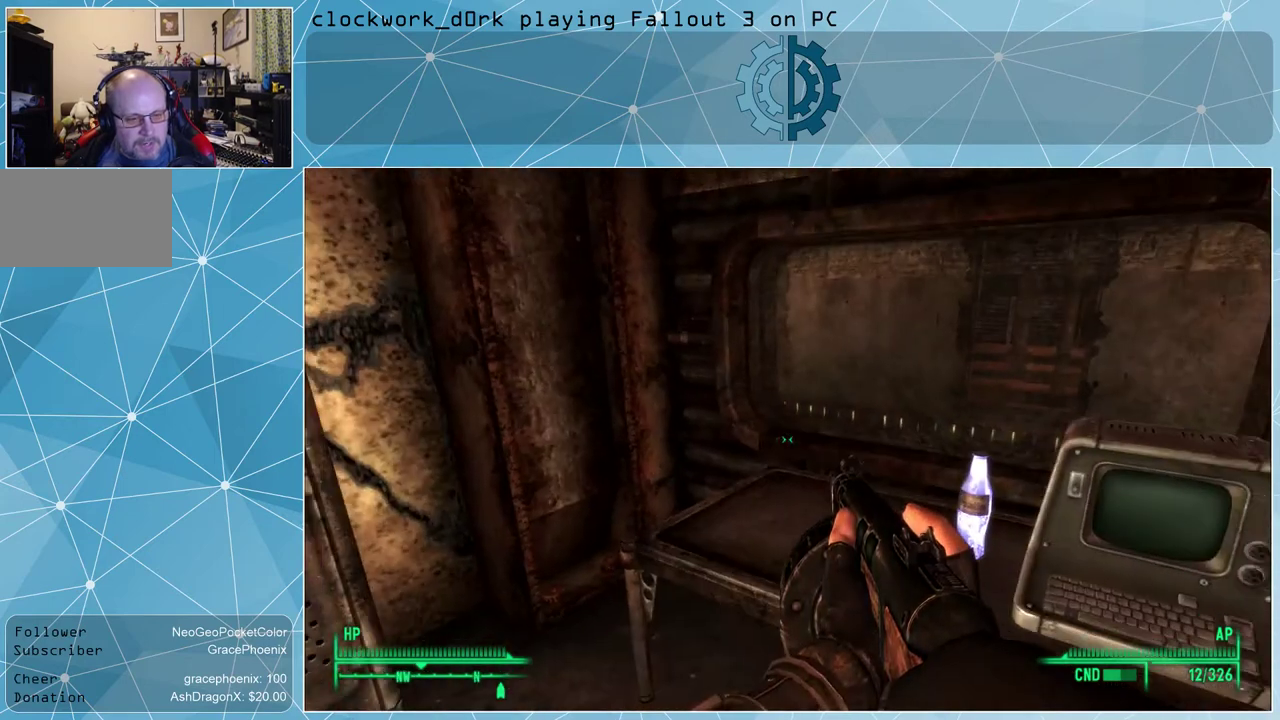
{"keys": [], "mouse": [], "events": []}
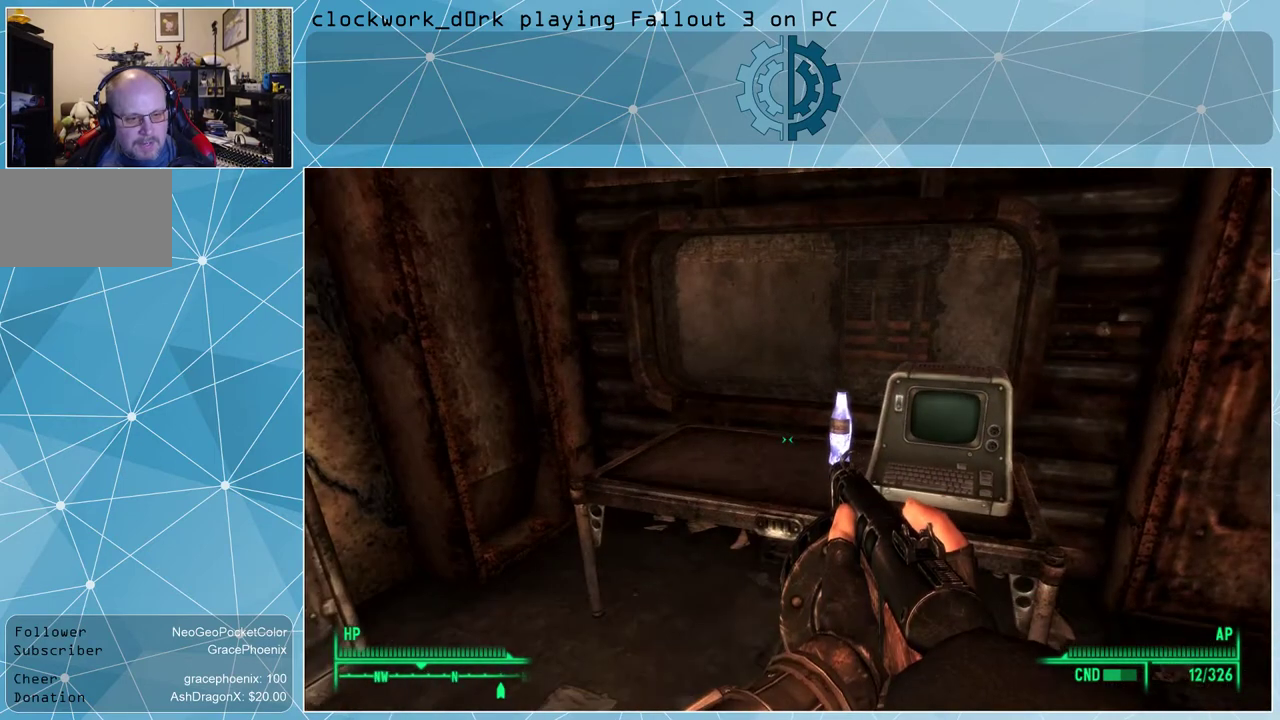
{"keys": [], "mouse": [], "events": [[267, "w", "down"], [300, "w", "up"]]}
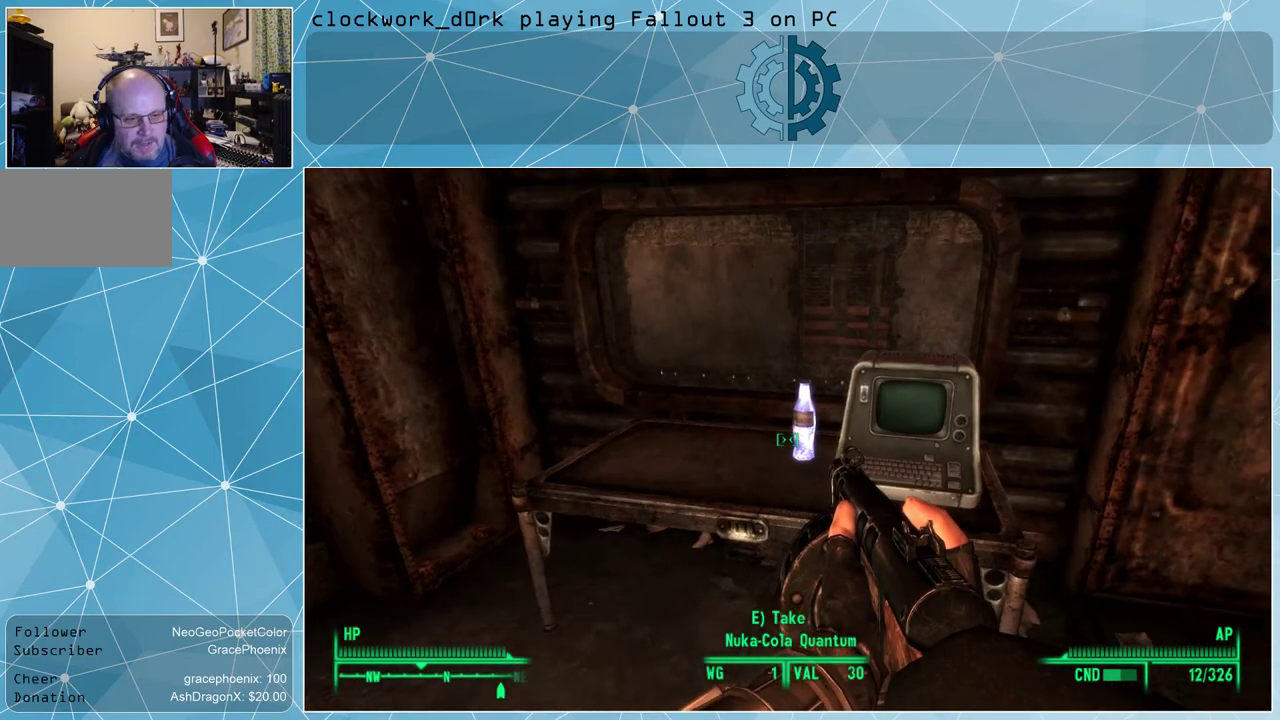
{"keys": [], "mouse": [], "events": [[200, "e", "down"], [267, "e", "up"]]}
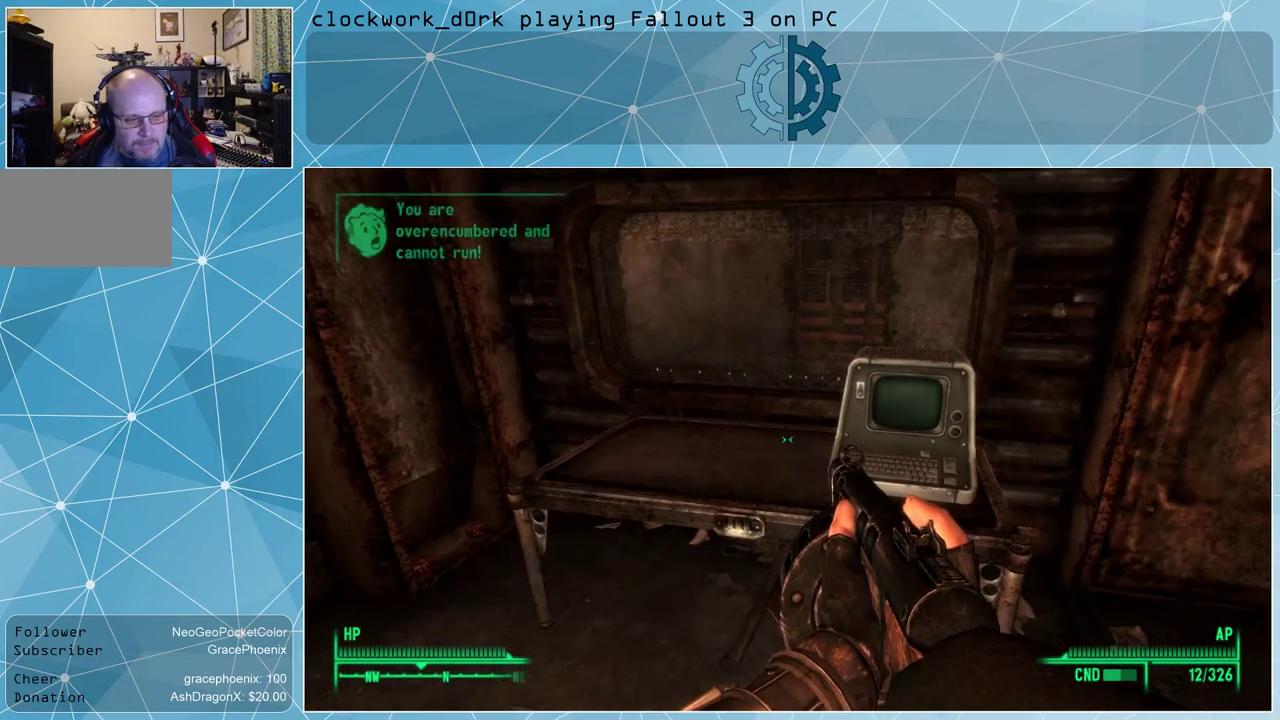
{"keys": [], "mouse": [], "events": [[134, "w", "down"], [234, "w", "up"]]}
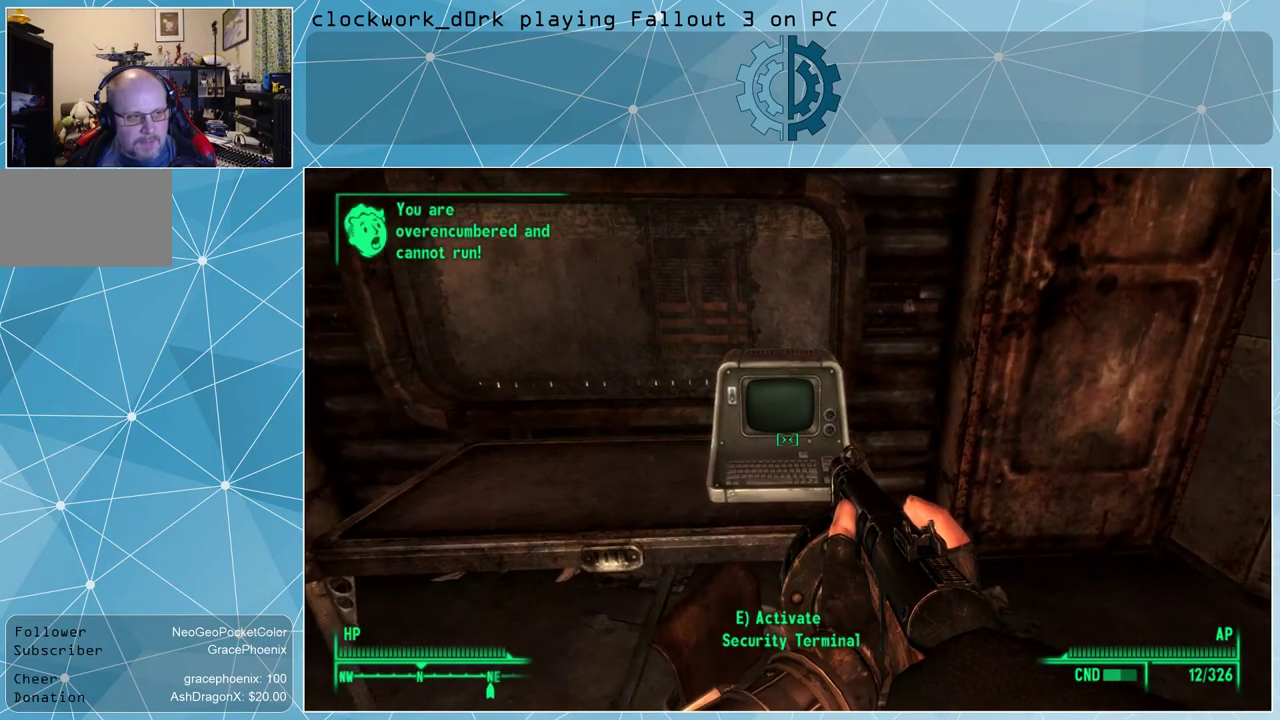
{"keys": [], "mouse": [], "events": []}
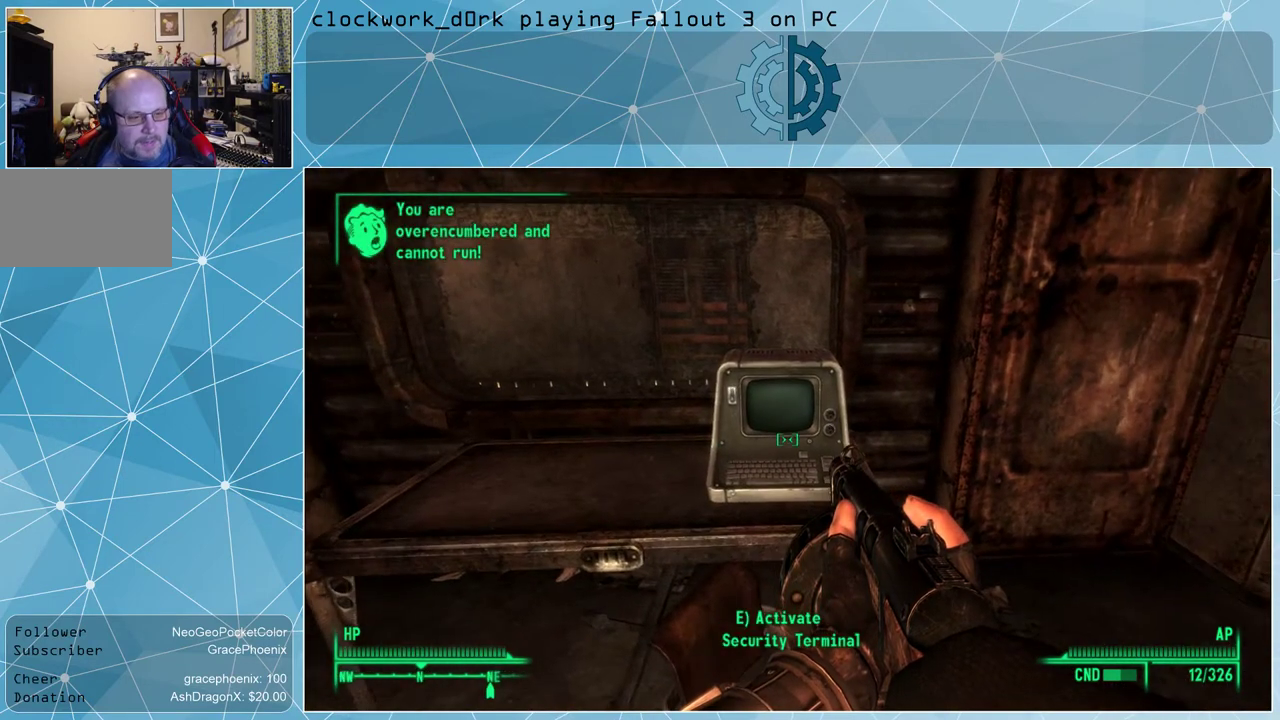
{"keys": [], "mouse": [], "events": [[300, "e", "down"], [367, "e", "up"]]}
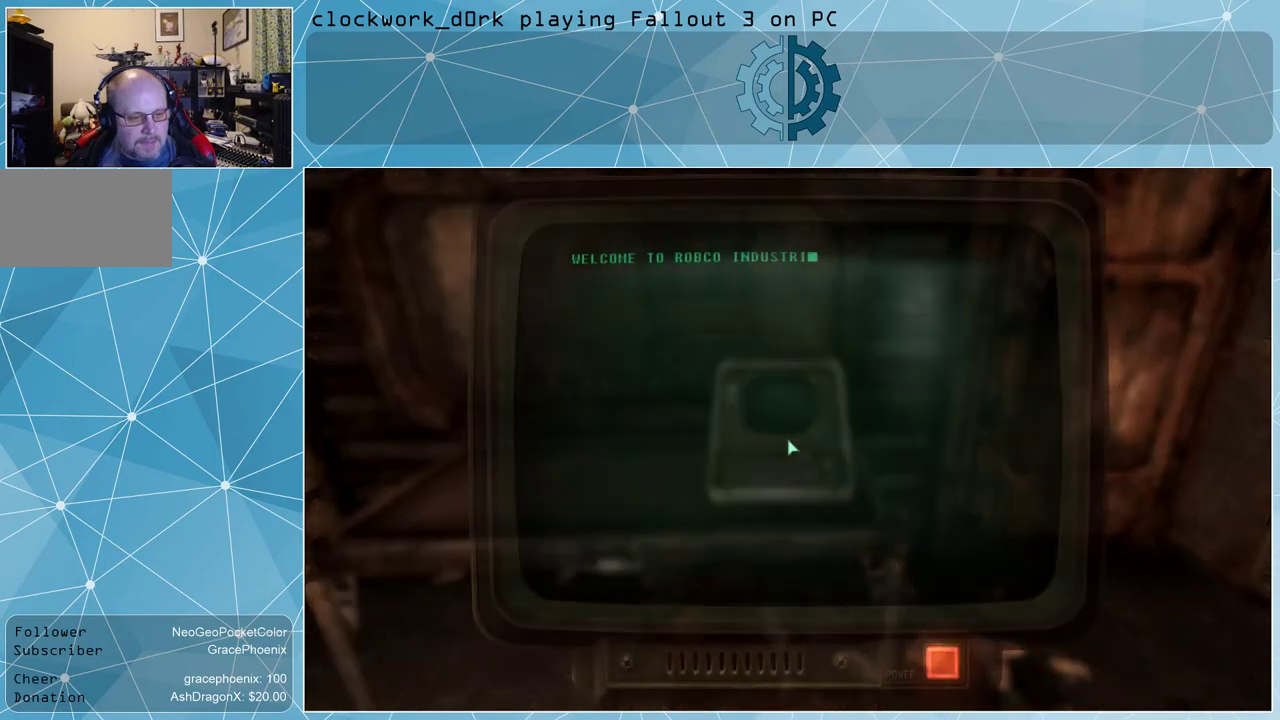
{"keys": [], "mouse": [], "events": []}
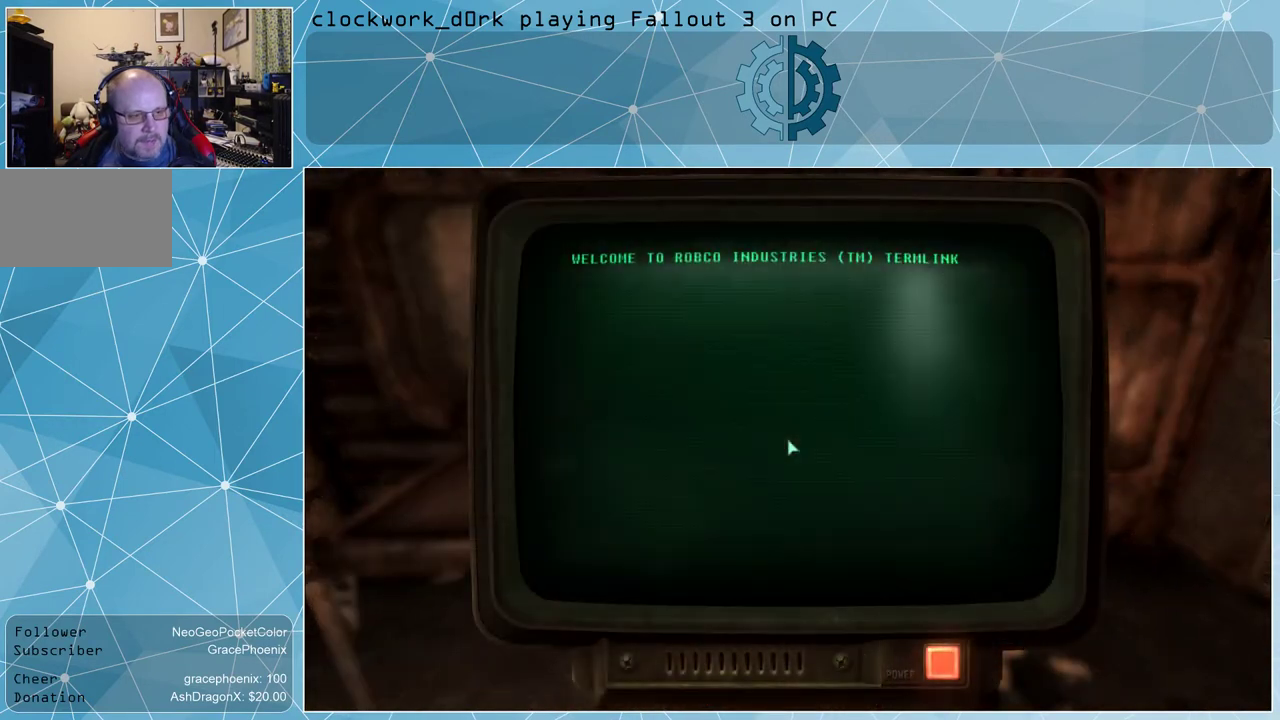
{"keys": [], "mouse": [], "events": []}
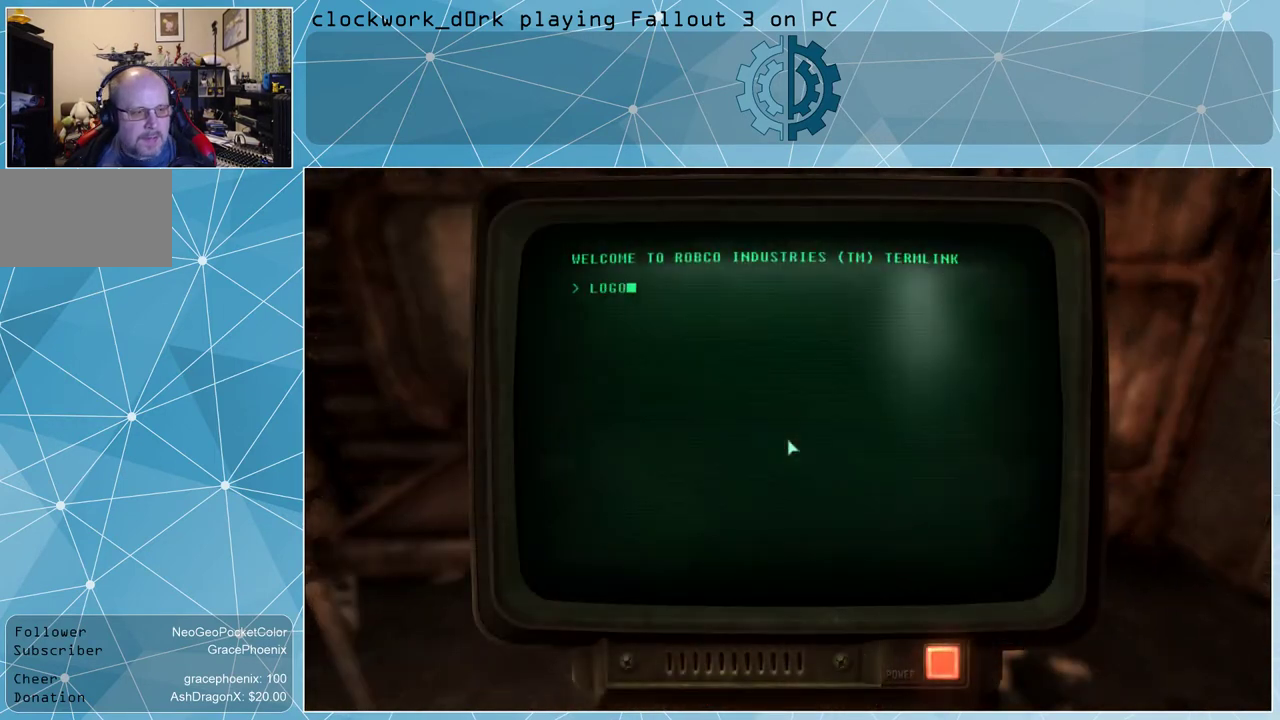
{"keys": [], "mouse": [], "events": []}
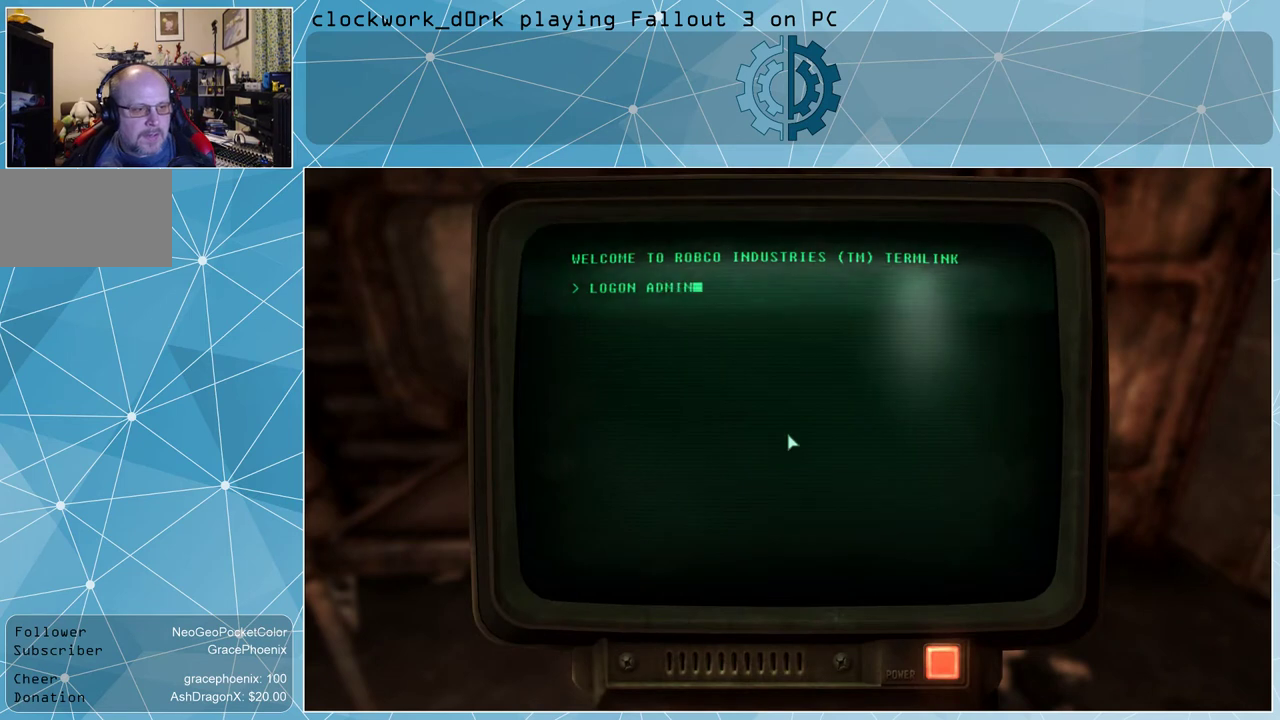
{"keys": [], "mouse": [], "events": [[100, "mouse_left", "down"], [134, "mouse_left", "up"]]}